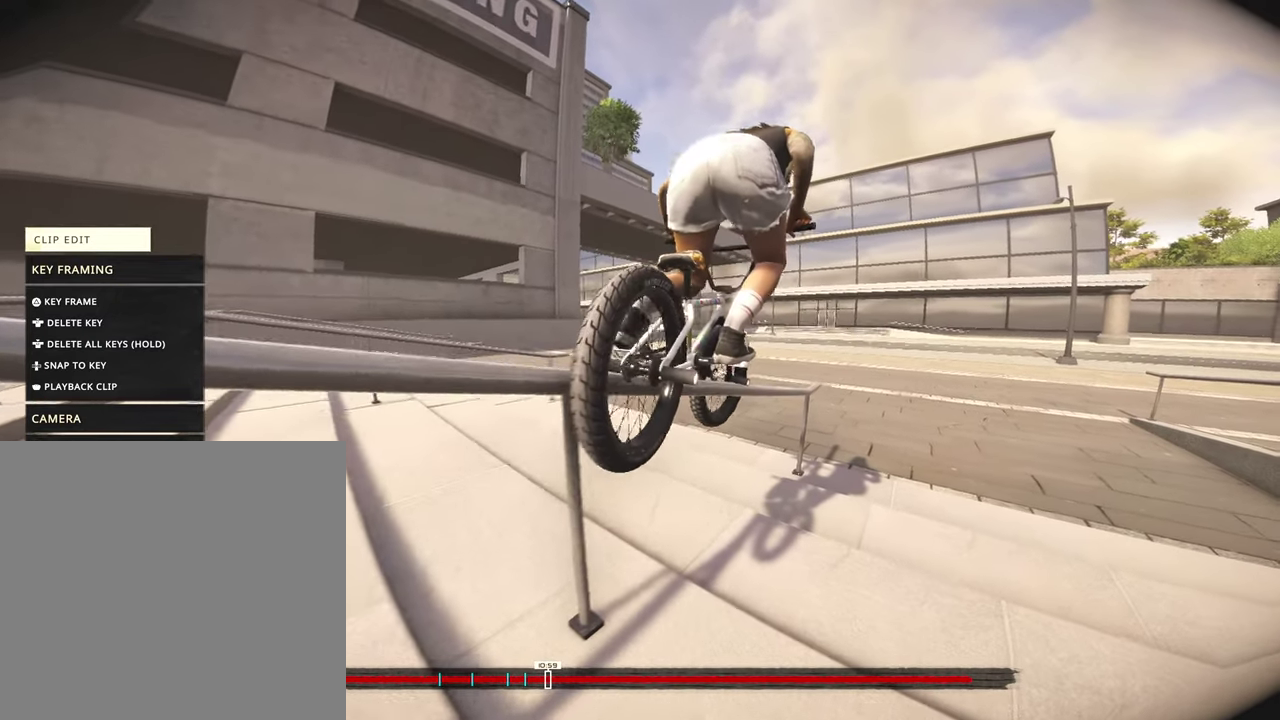
Gameplay with a controller (Xbox layout); each line is a JSON object with the inputs held at the frame after it (dt_ms = milliseconds from this image to that frame). "events" lists button and stick changes between this image and that frame as [ms after this image, input, new state], when the widget could be followed in between.
{"dt_ms": 600, "buttons": [], "left_stick": "center", "right_stick": "center", "events": [[100, "left_stick", "center"]]}
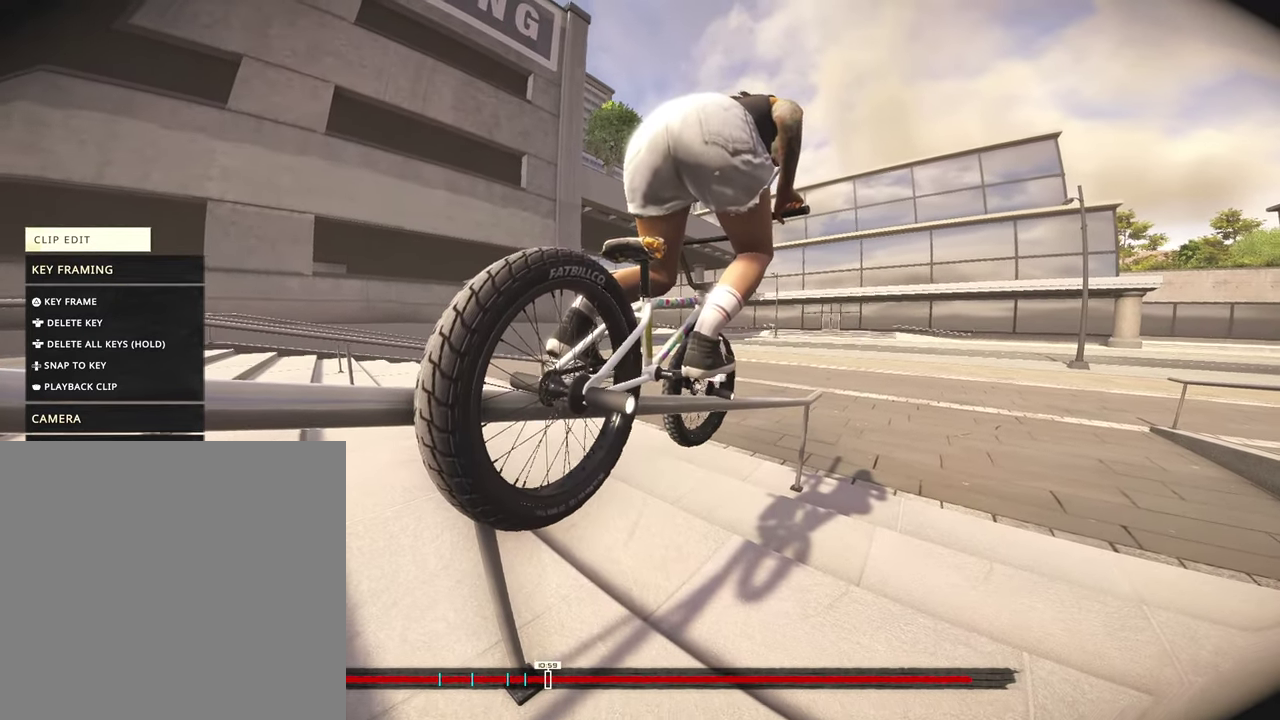
{"dt_ms": 500, "buttons": [], "left_stick": "center", "right_stick": "center", "events": []}
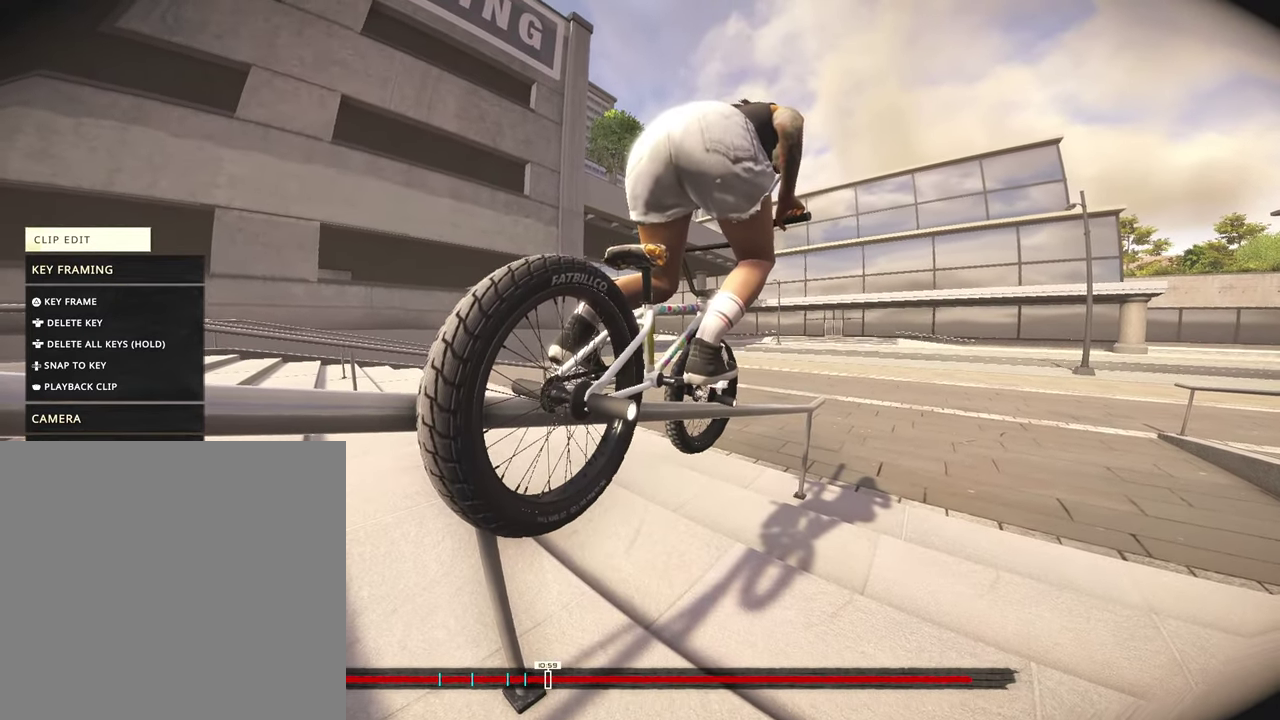
{"dt_ms": 500, "buttons": [], "left_stick": "center", "right_stick": "center", "events": []}
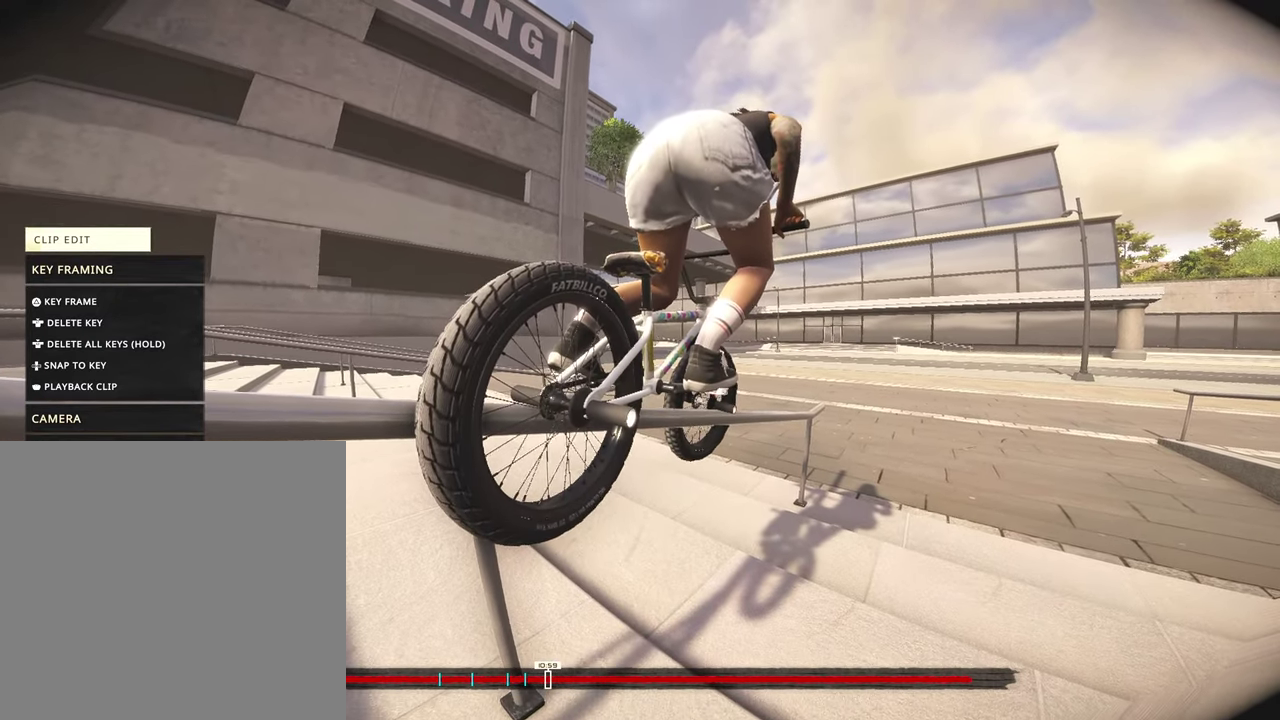
{"dt_ms": 300, "buttons": [], "left_stick": "center", "right_stick": "center", "events": []}
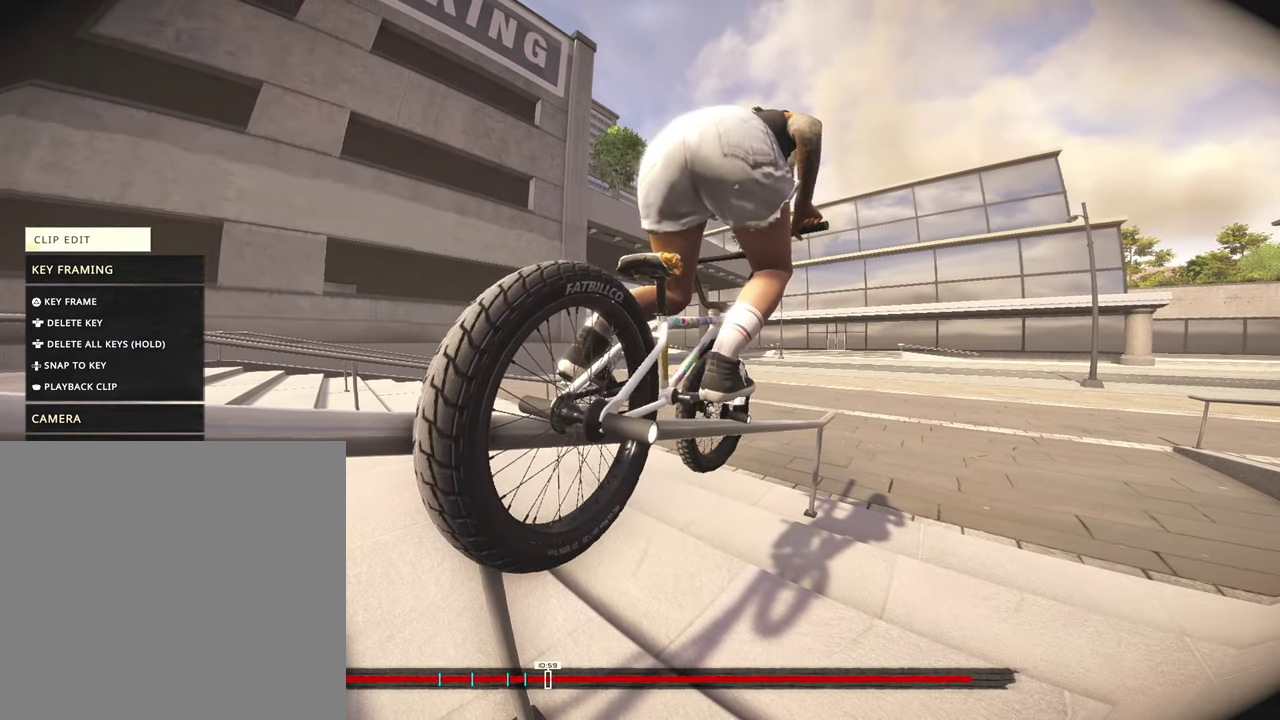
{"dt_ms": 700, "buttons": [], "left_stick": "center", "right_stick": "center", "events": [[534, "Y", "down"], [634, "Y", "up"]]}
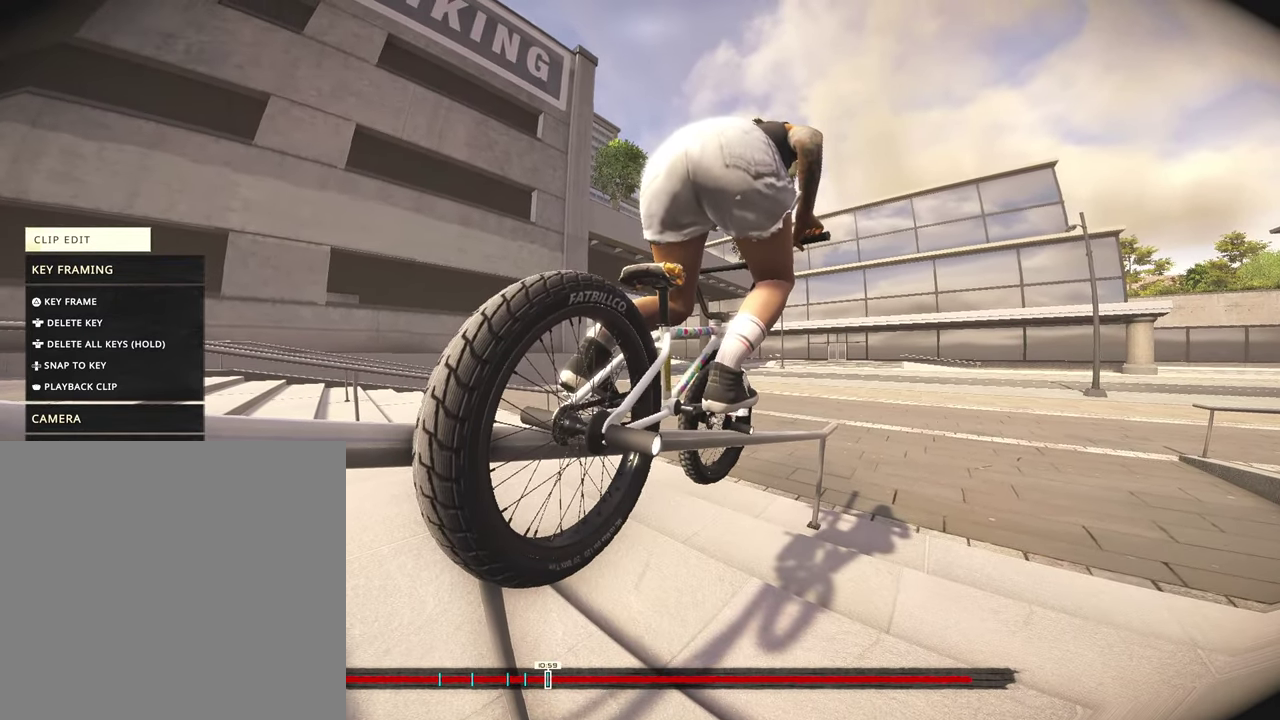
{"dt_ms": 500, "buttons": [], "left_stick": "up-right", "right_stick": "center", "events": [[267, "left_stick", "up-right"]]}
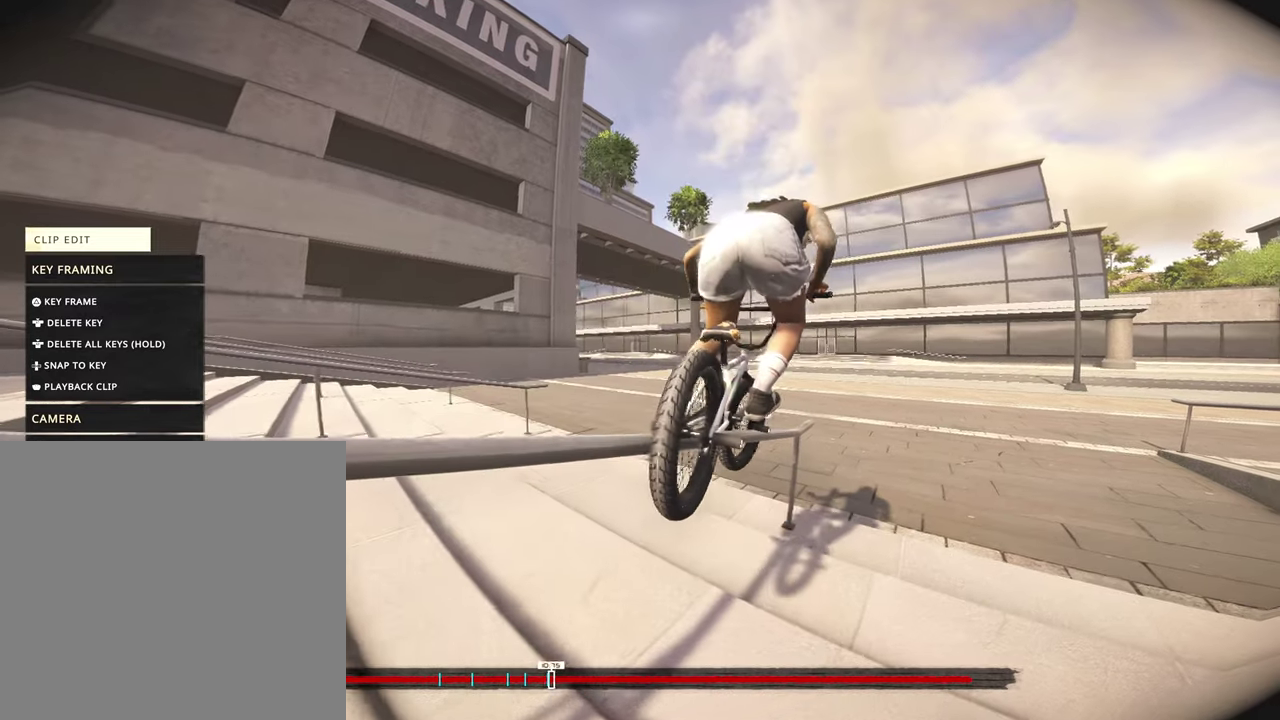
{"dt_ms": 500, "buttons": [], "left_stick": "up-right", "right_stick": "center", "events": []}
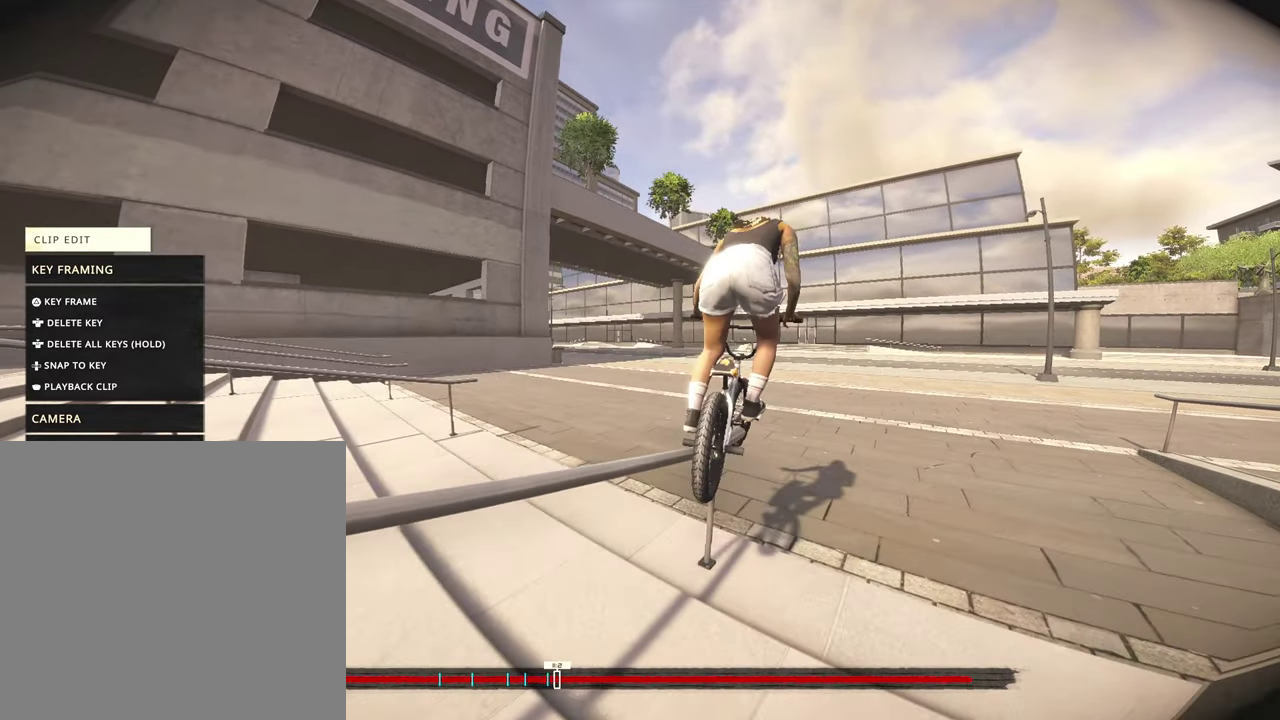
{"dt_ms": 300, "buttons": [], "left_stick": "up-right", "right_stick": "center", "events": []}
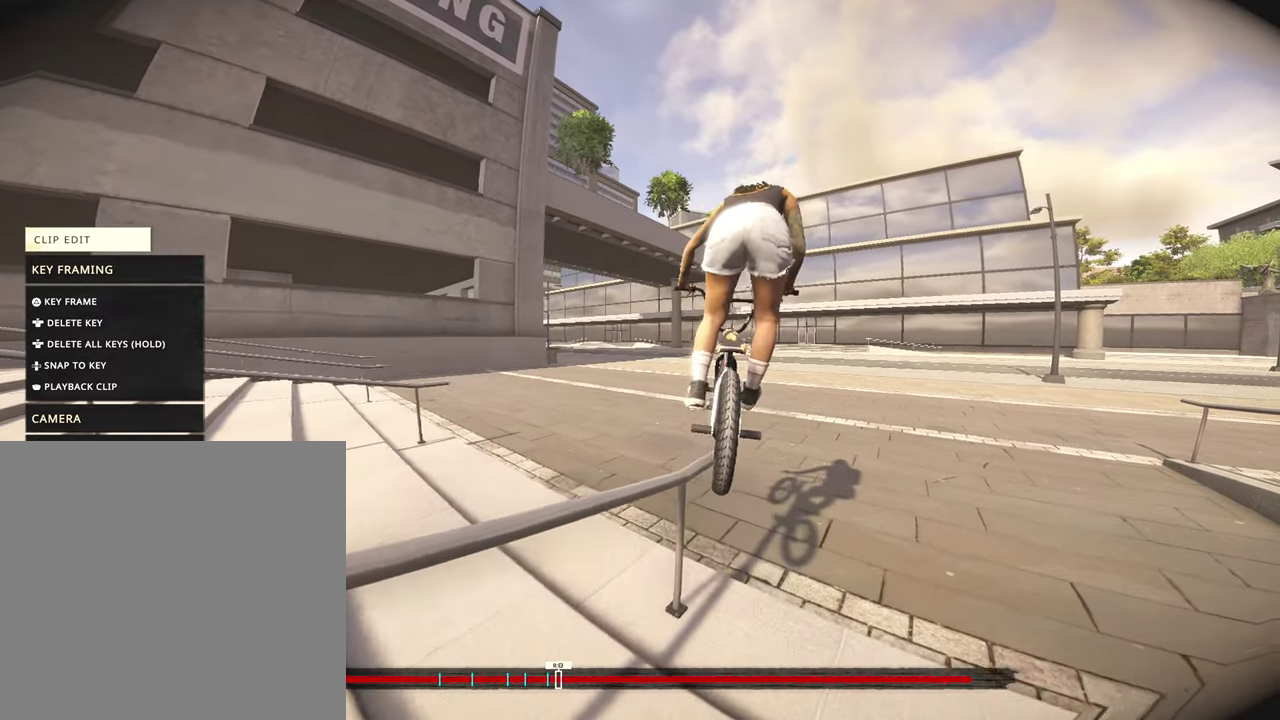
{"dt_ms": 800, "buttons": [], "left_stick": "up-right", "right_stick": "center", "events": []}
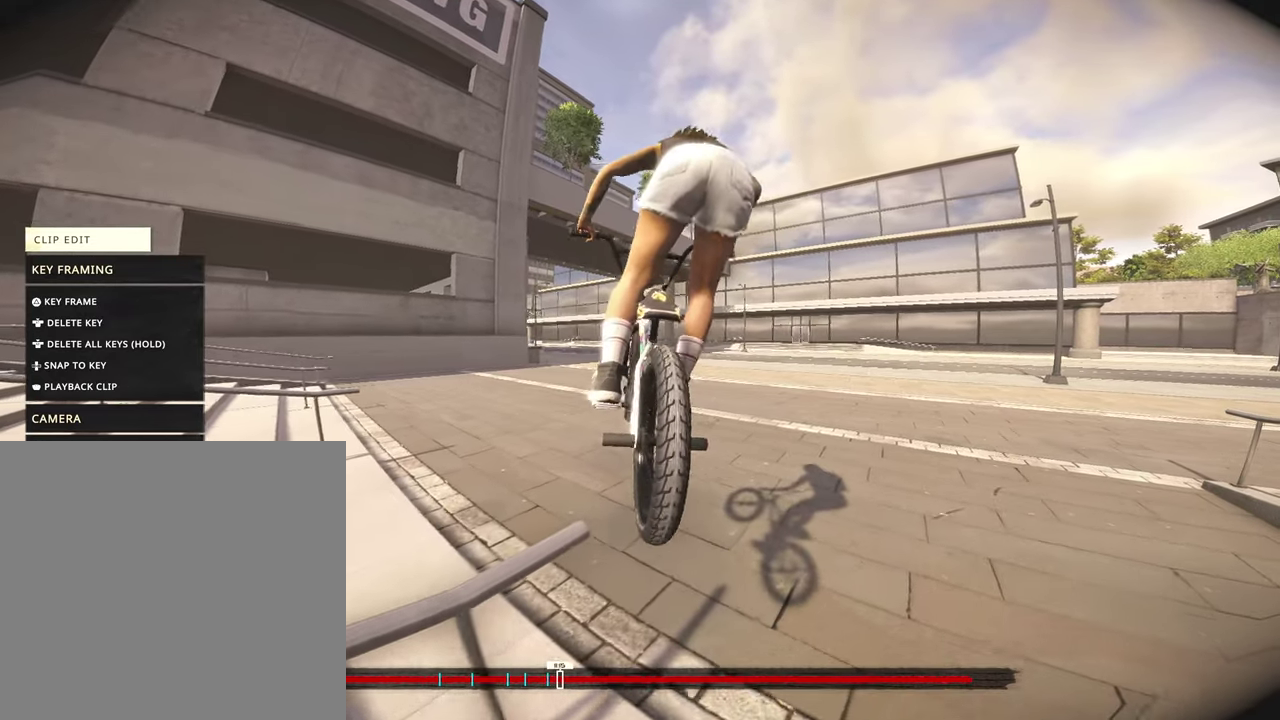
{"dt_ms": 400, "buttons": [], "left_stick": "up-right", "right_stick": "center", "events": []}
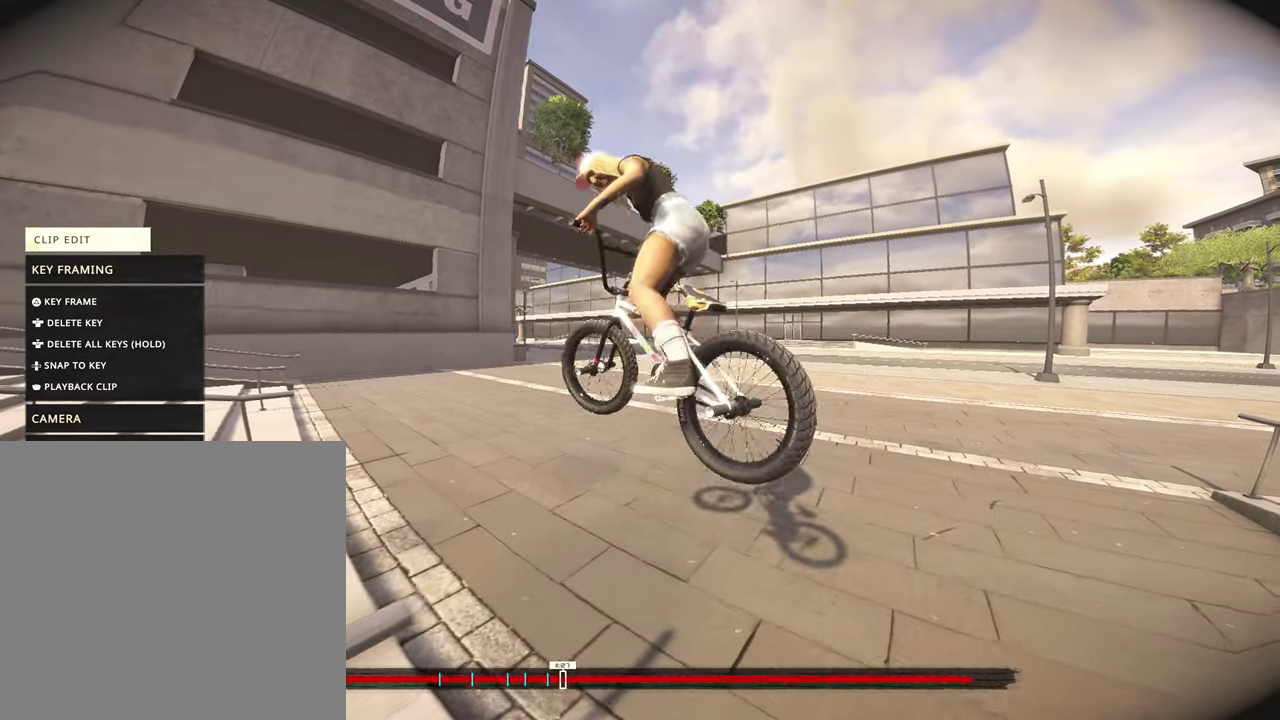
{"dt_ms": 400, "buttons": [], "left_stick": "up-right", "right_stick": "center", "events": []}
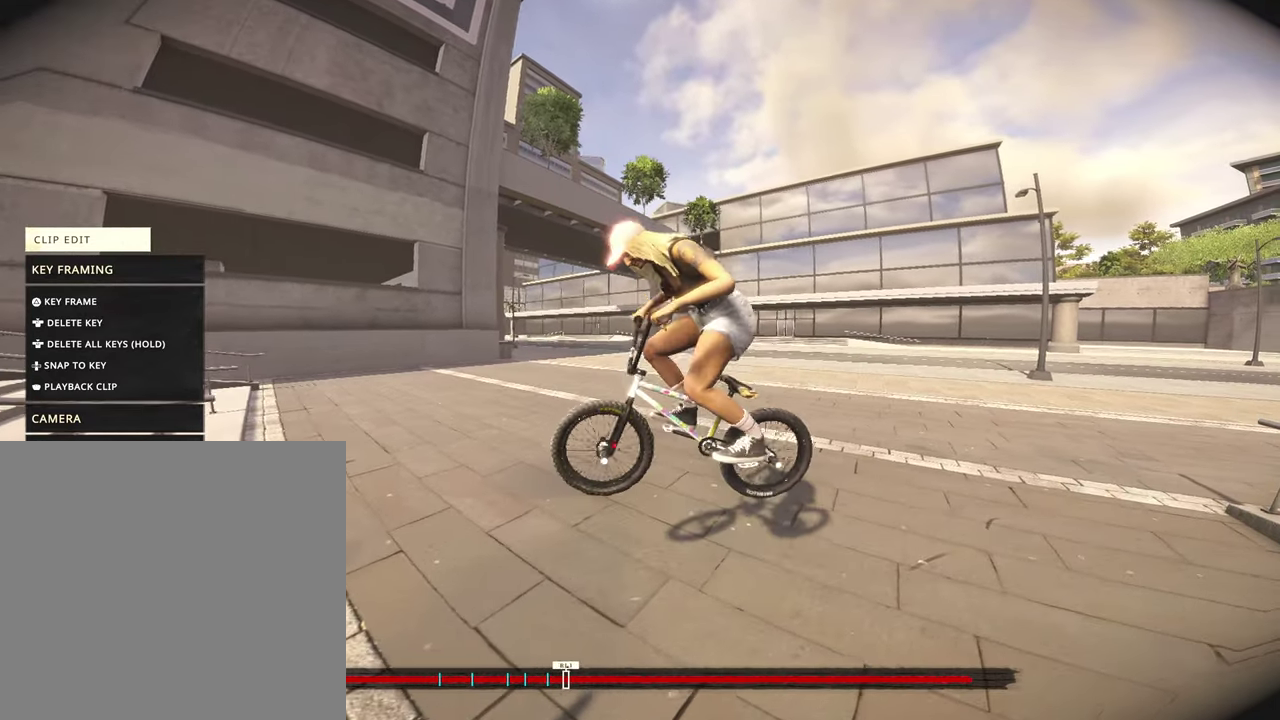
{"dt_ms": 800, "buttons": [], "left_stick": "up-right", "right_stick": "center", "events": []}
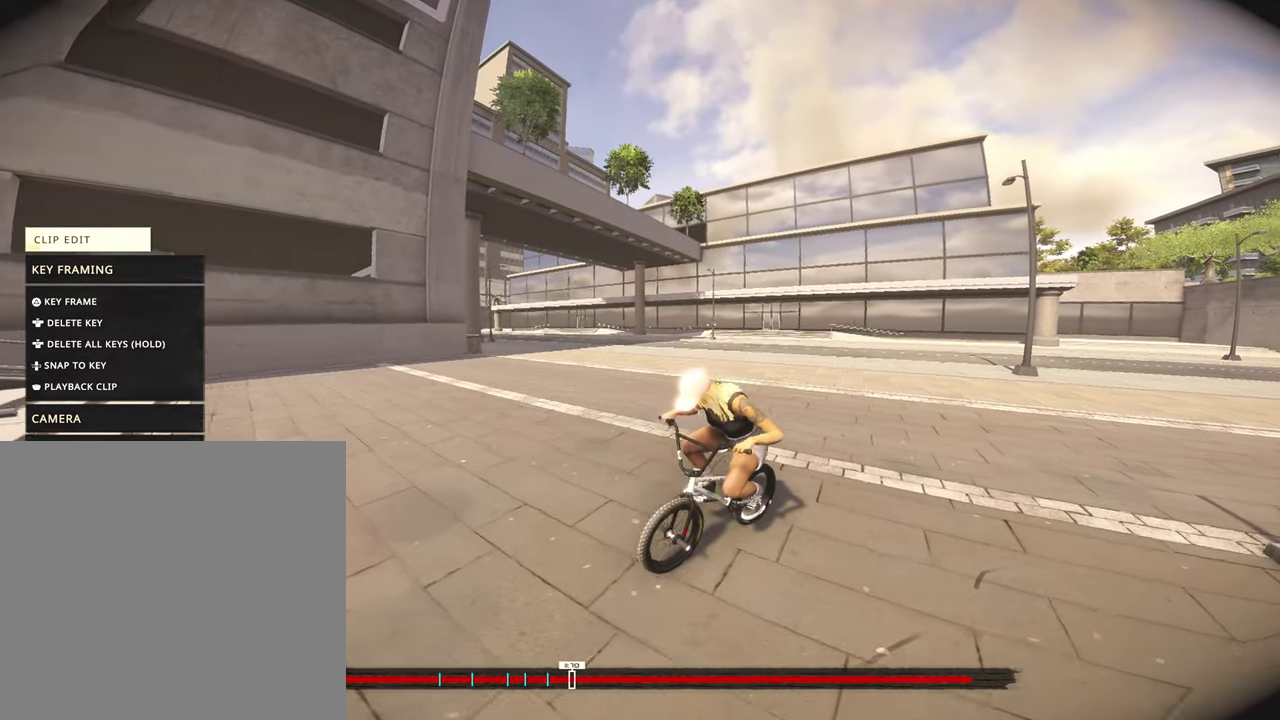
{"dt_ms": 300, "buttons": ["L1"], "left_stick": "center", "right_stick": "center", "events": [[150, "L1", "down"], [150, "left_stick", "center"]]}
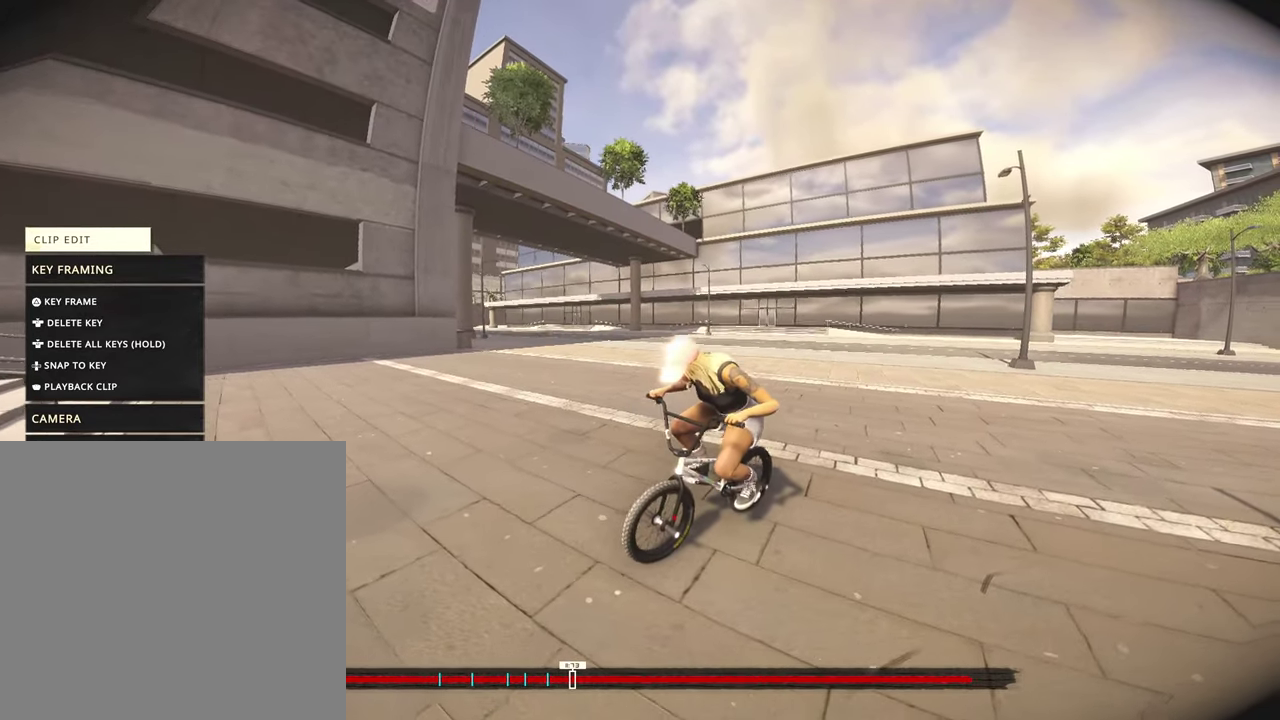
{"dt_ms": 700, "buttons": [], "left_stick": "up", "right_stick": "center", "events": [[284, "left_stick", "up"], [600, "L1", "up"]]}
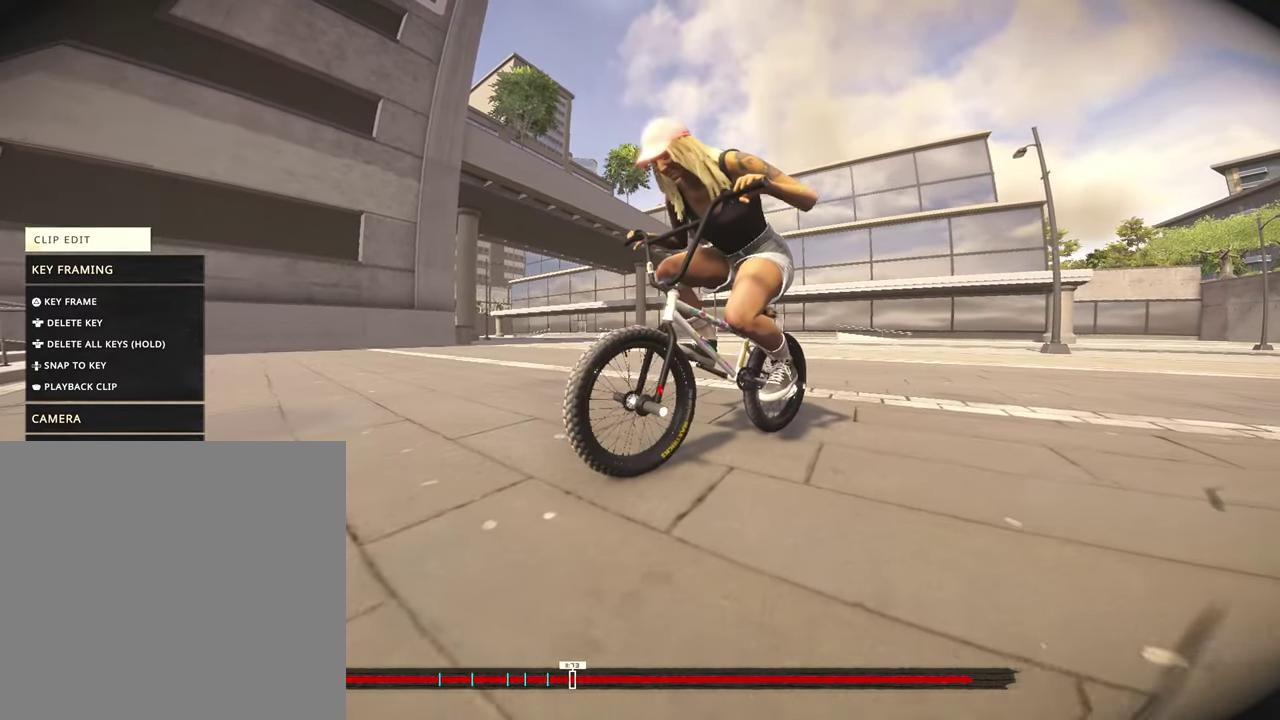
{"dt_ms": 300, "buttons": [], "left_stick": "center", "right_stick": "center", "events": [[34, "left_stick", "center"]]}
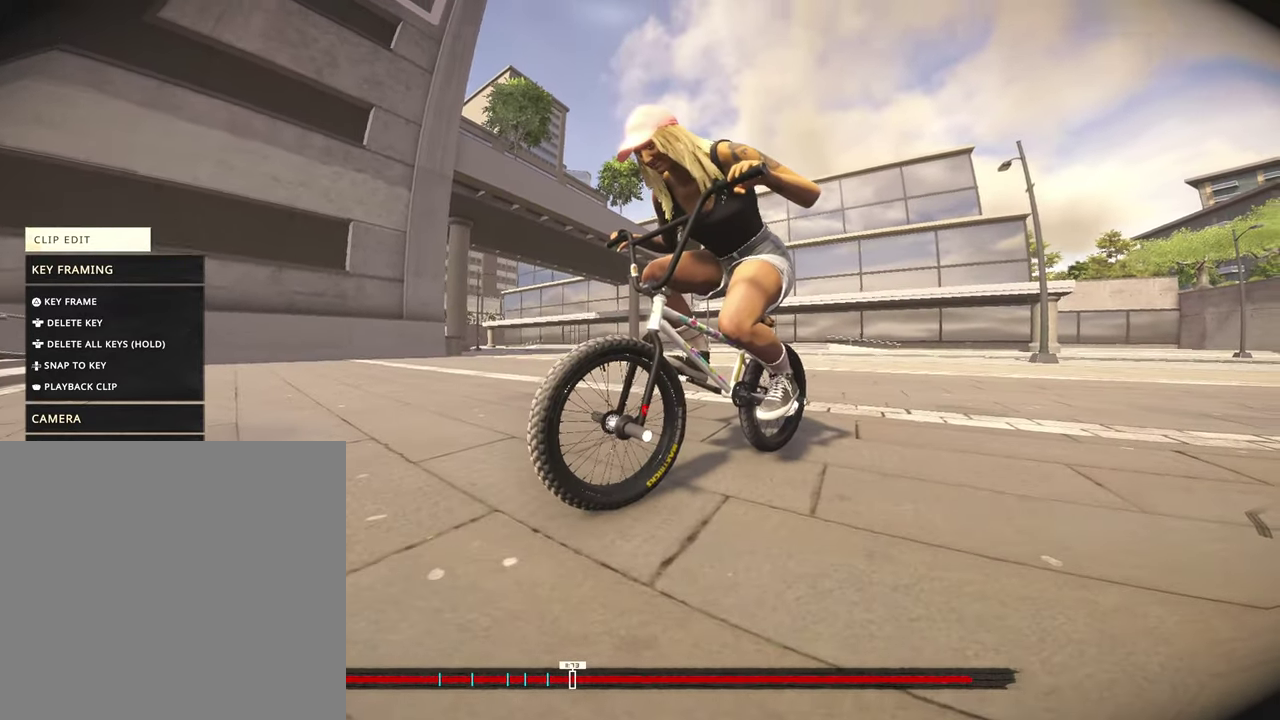
{"dt_ms": 500, "buttons": [], "left_stick": "center", "right_stick": "center", "events": []}
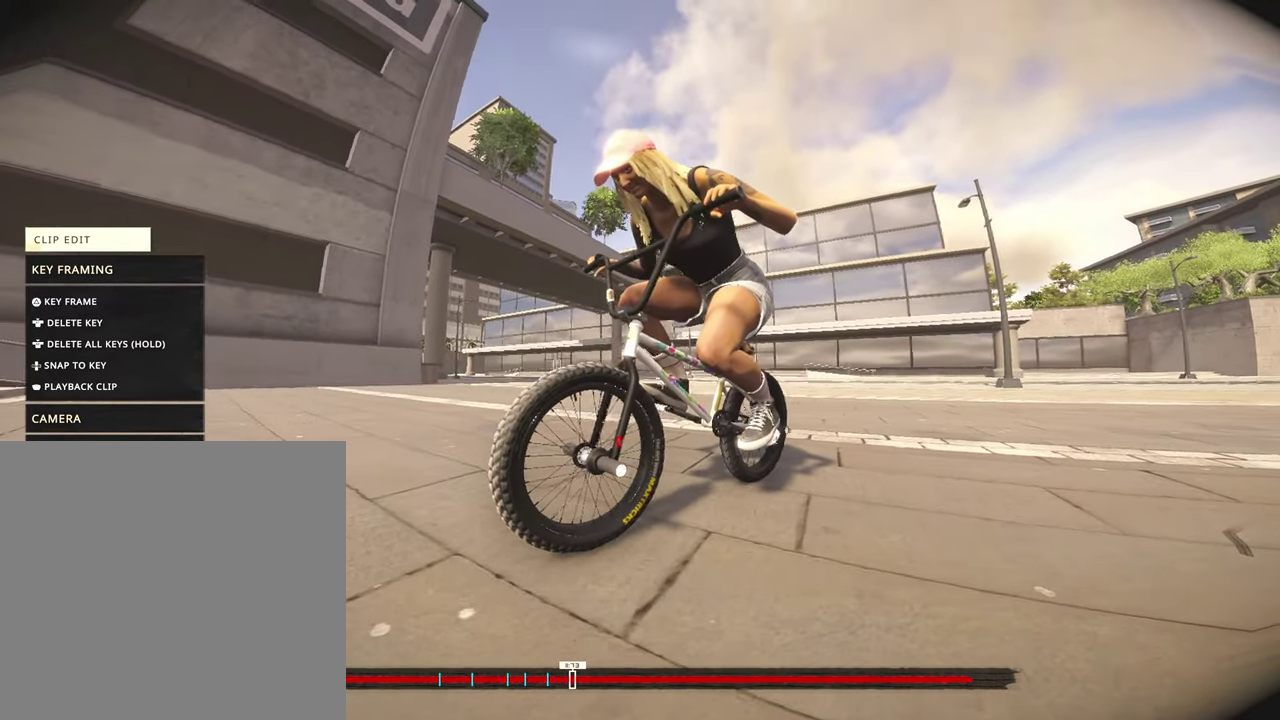
{"dt_ms": 500, "buttons": [], "left_stick": "center", "right_stick": "center", "events": []}
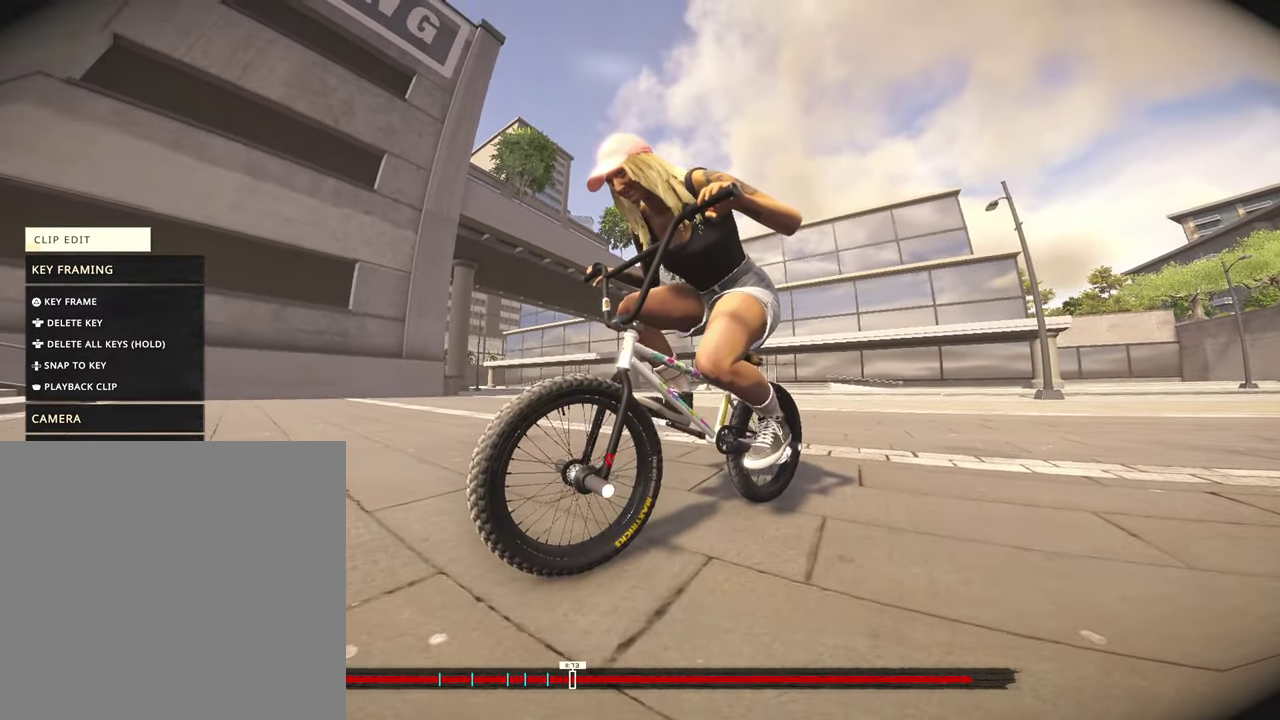
{"dt_ms": 300, "buttons": [], "left_stick": "left", "right_stick": "center", "events": [[300, "left_stick", "left"]]}
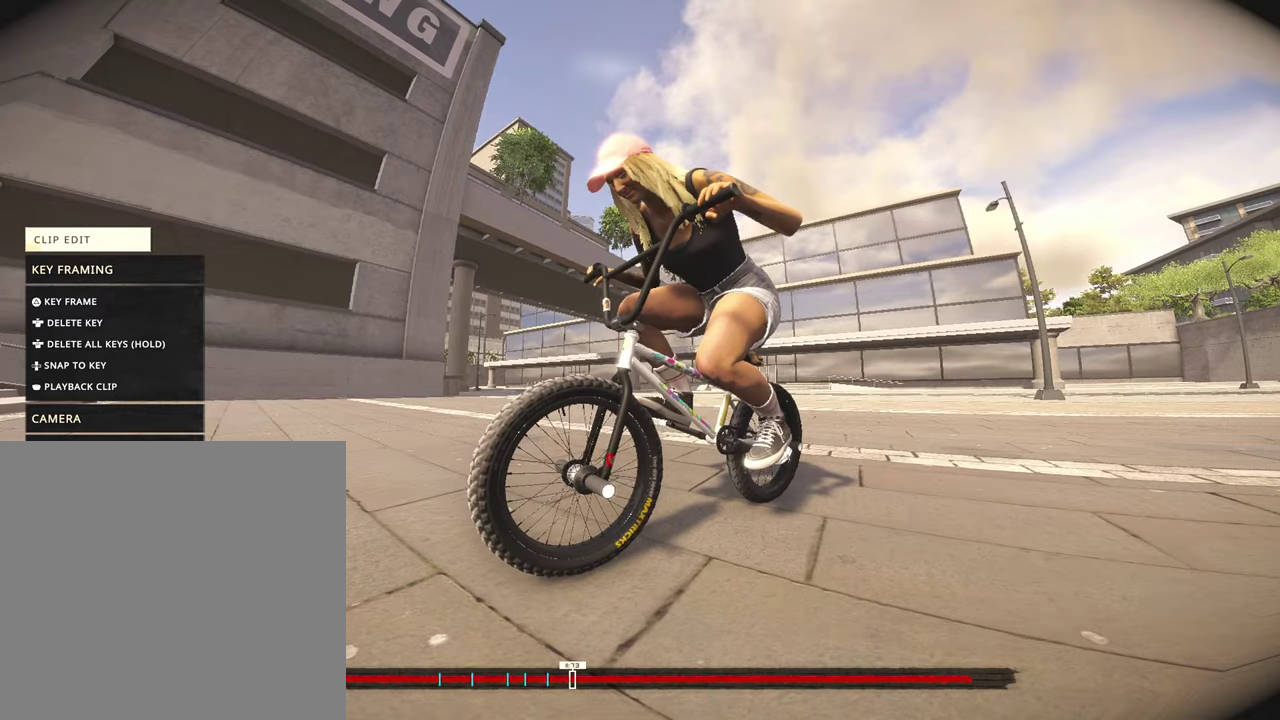
{"dt_ms": 900, "buttons": [], "left_stick": "center", "right_stick": "center", "events": [[100, "left_stick", "center"], [150, "right_stick", "right"], [217, "right_stick", "center"], [267, "right_stick", "right"], [350, "right_stick", "center"], [617, "right_stick", "up-right"], [717, "right_stick", "center"]]}
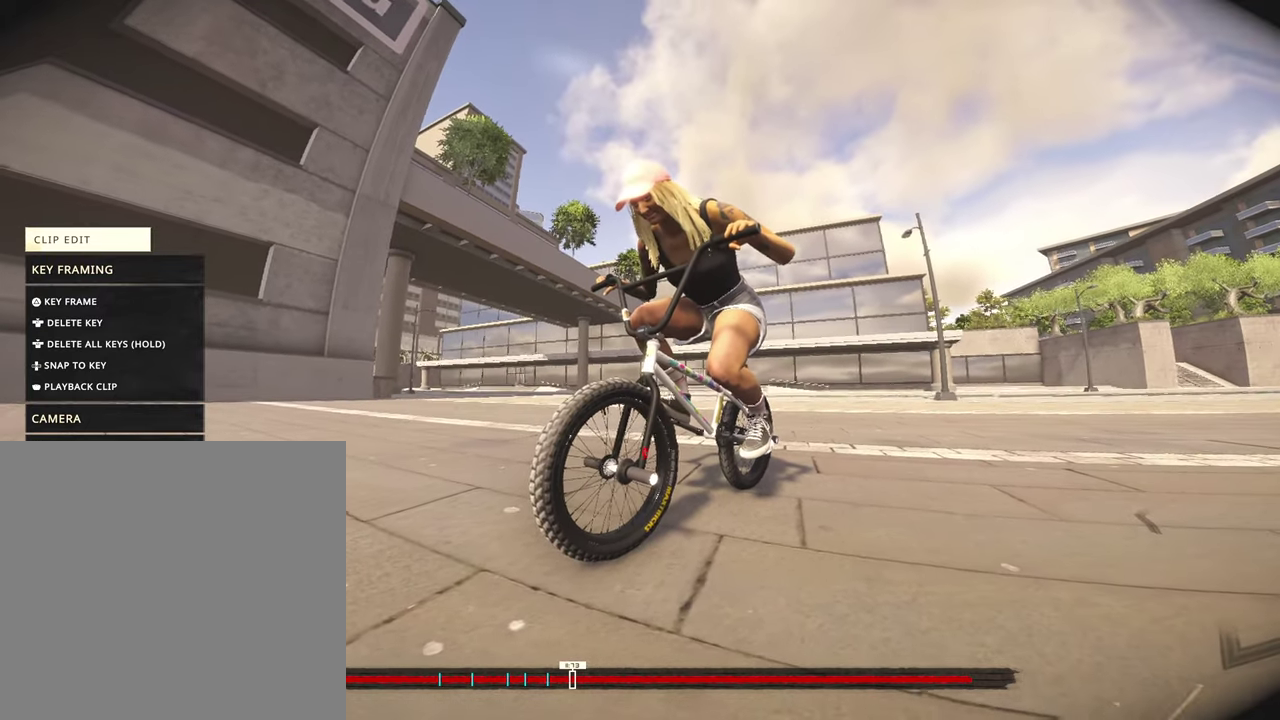
{"dt_ms": 300, "buttons": [], "left_stick": "center", "right_stick": "center", "events": []}
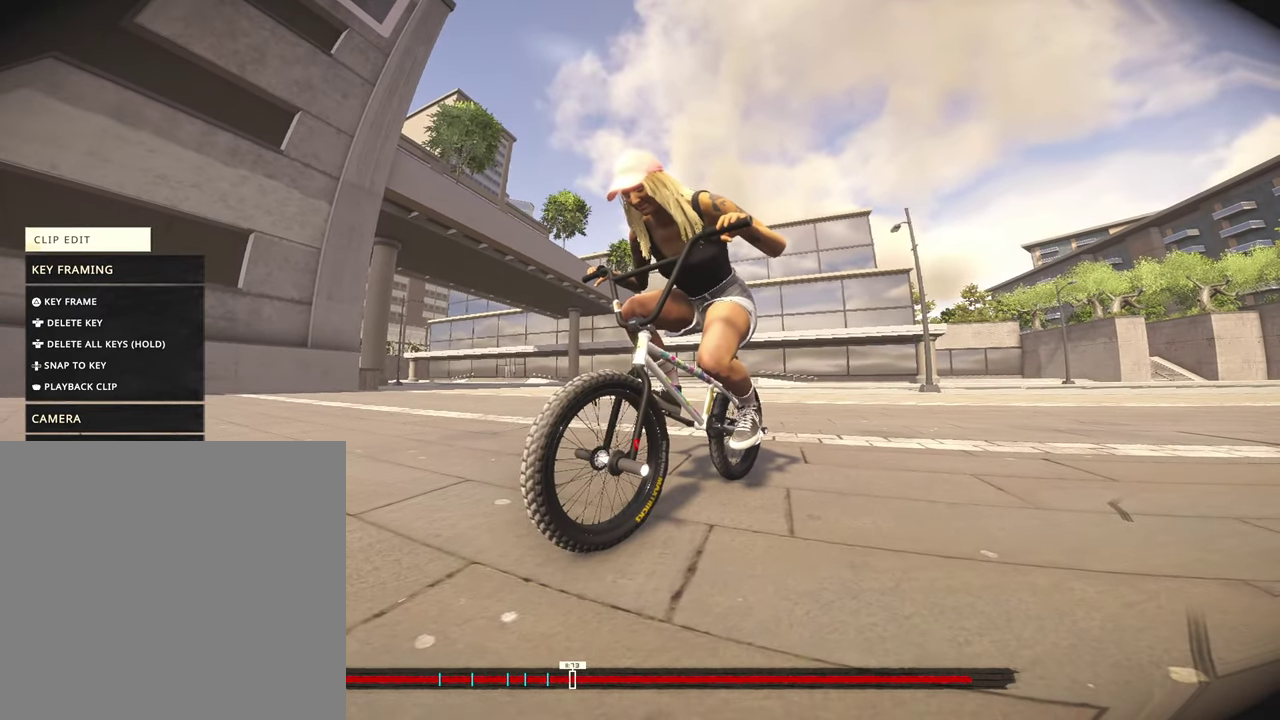
{"dt_ms": 500, "buttons": [], "left_stick": "up-right", "right_stick": "center", "events": [[50, "Y", "down"], [150, "Y", "up"], [334, "left_stick", "up-right"]]}
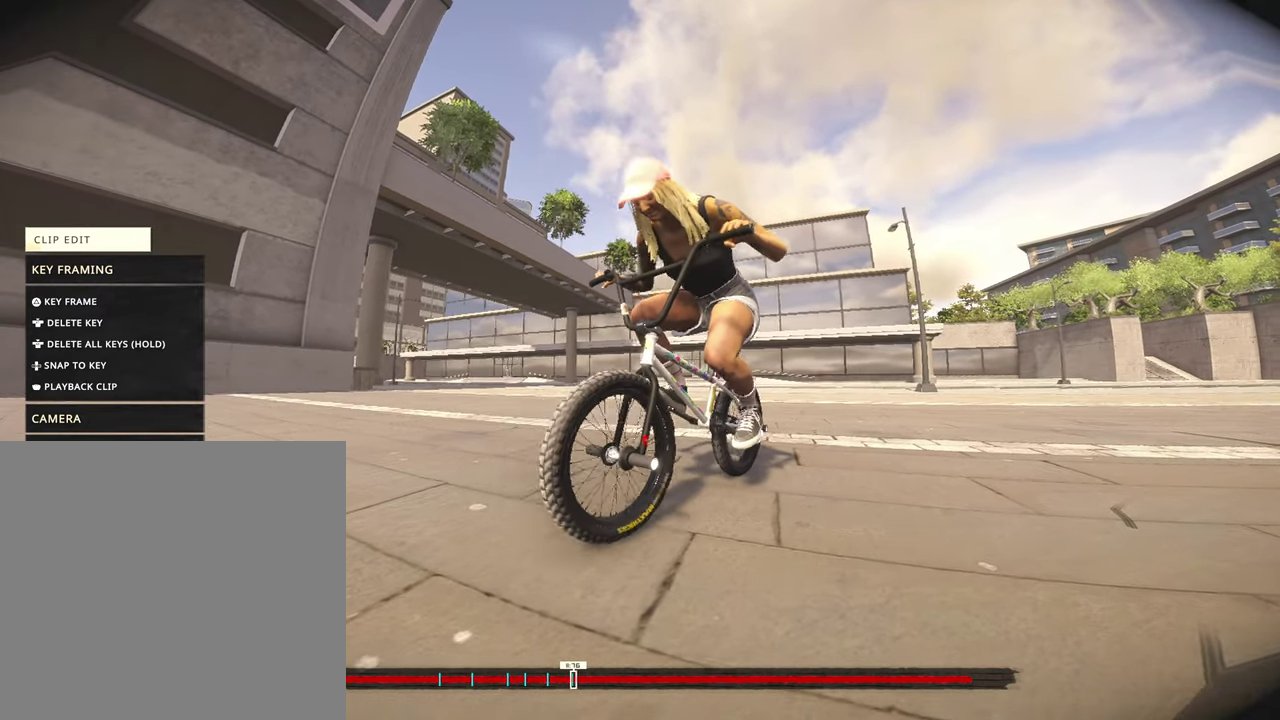
{"dt_ms": 300, "buttons": [], "left_stick": "up-right", "right_stick": "center", "events": [[200, "right_stick", "right"], [284, "right_stick", "center"]]}
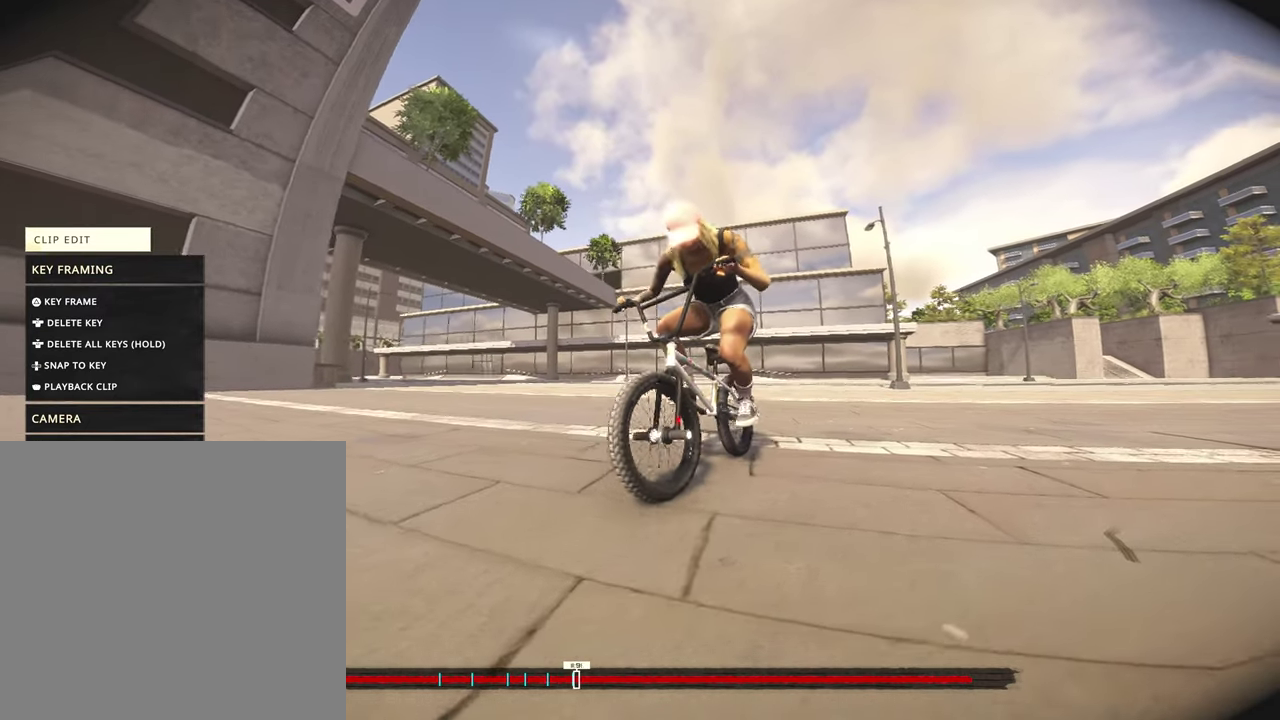
{"dt_ms": 700, "buttons": [], "left_stick": "up", "right_stick": "center", "events": [[567, "left_stick", "up"]]}
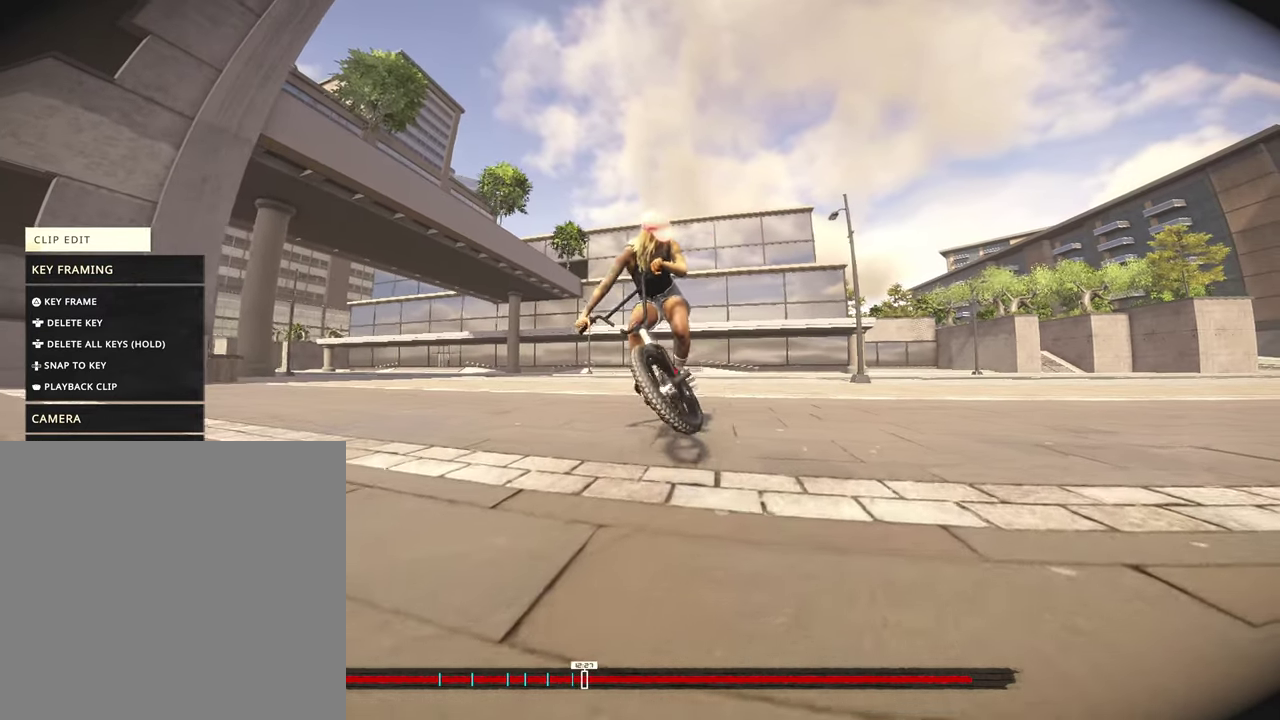
{"dt_ms": 500, "buttons": [], "left_stick": "center", "right_stick": "center", "events": [[234, "left_stick", "center"]]}
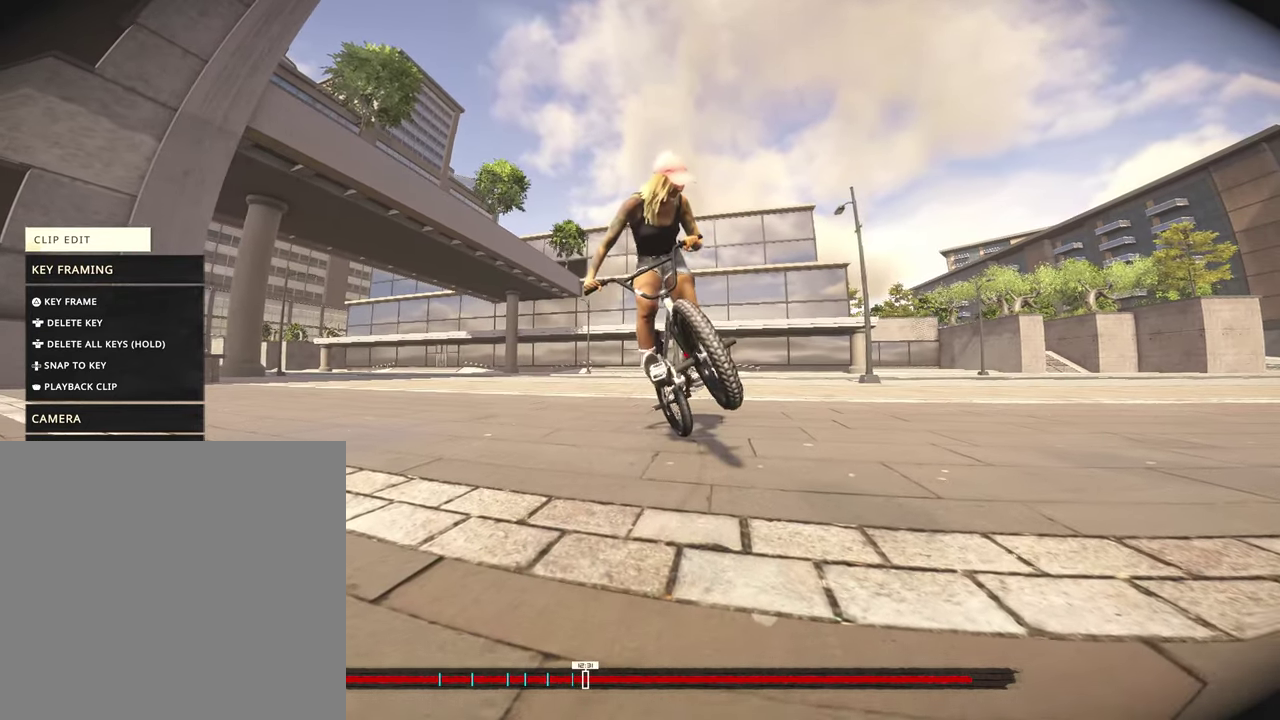
{"dt_ms": 500, "buttons": [], "left_stick": "up-right", "right_stick": "center", "events": [[17, "left_stick", "up"], [217, "left_stick", "up-right"]]}
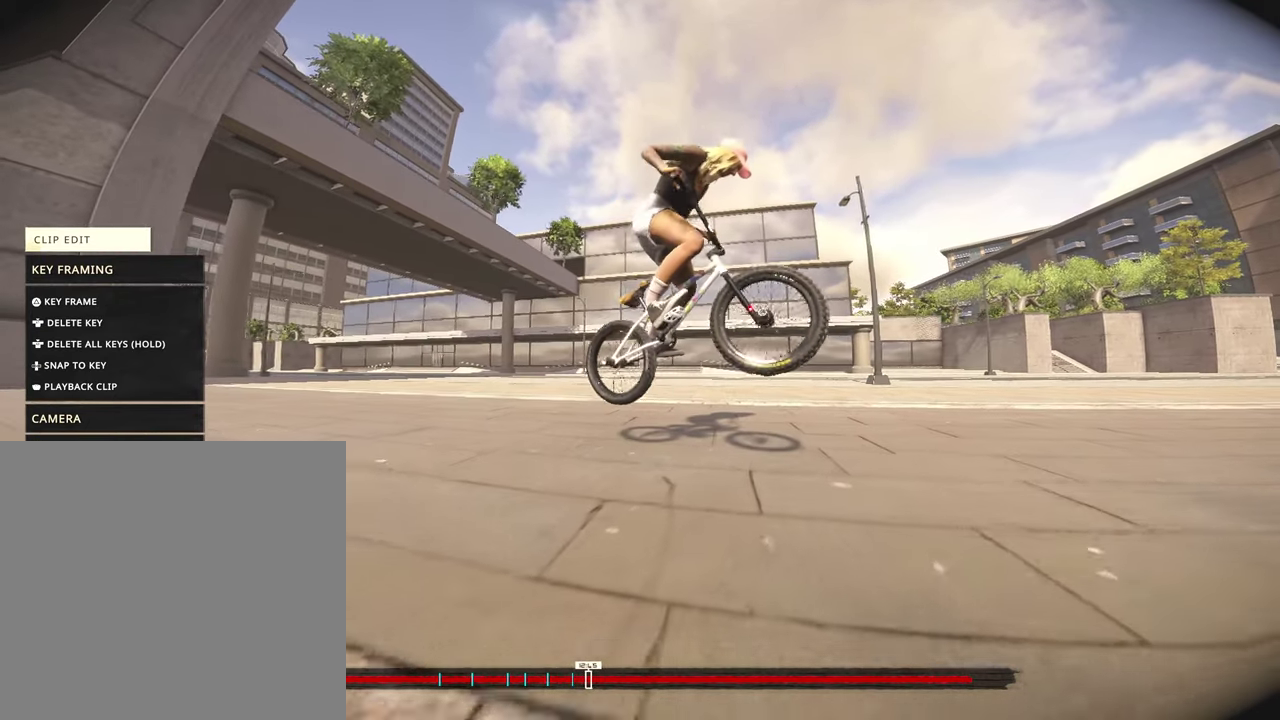
{"dt_ms": 500, "buttons": [], "left_stick": "up", "right_stick": "center", "events": [[434, "left_stick", "up"]]}